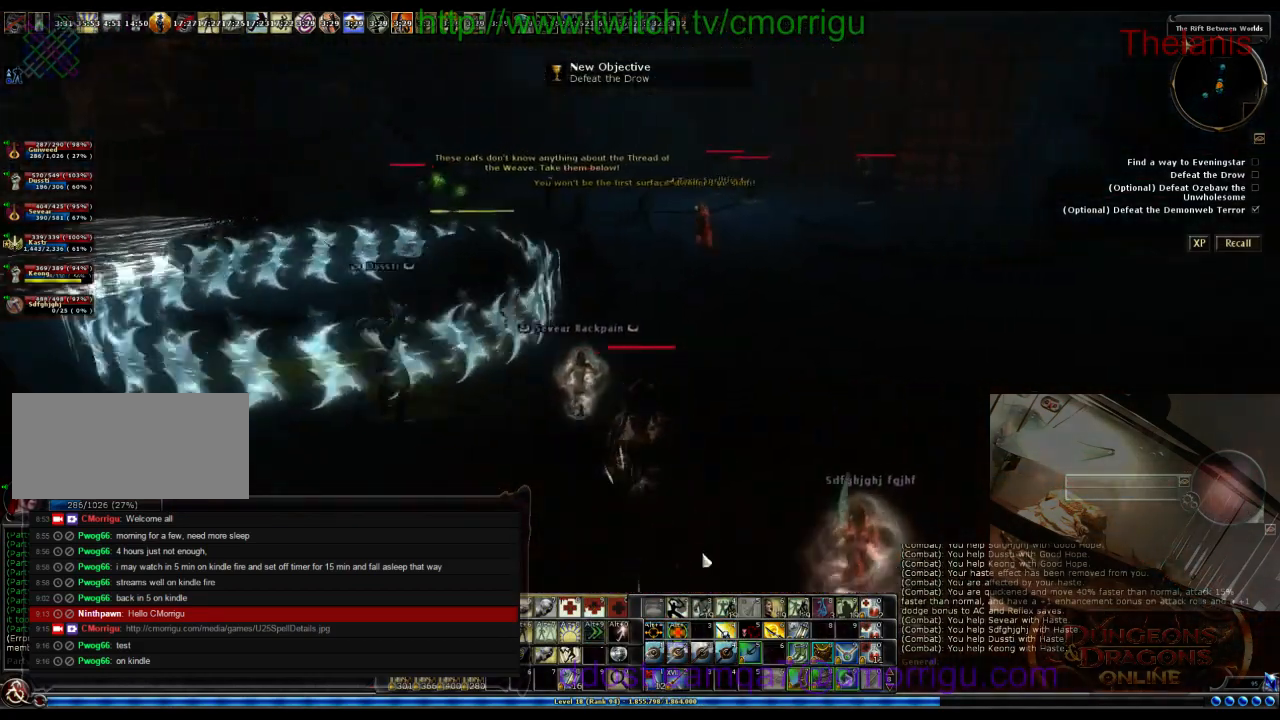
Gameplay with keyboard; each line is a JSON object with the keys held at the frame after it. "events" lists presses ("down") and releases ("up") of ".", "/", "0", "1", "2", "3", "4", "5", "6", "7", "8", "9", "a", "b", "backslash", "backspace", "c", "caps_lock", "comma", "ctrl_l", "ctrl_r", "d", "e", "equals", "escape", "f", "f1", "f10", "f11", "f12", "f2", "f3", "f4", "f5", "f6", "f7", "f8", "f9", "g", "h", "i", "j", "k", "l", "lbracket", "m", "minus", "n", "o", "p", "q", "quote", "r", "rbracket", "return", "s", "semicolon", "shift_l", "shift_r", "space", "t", "tab", "tilde", "u", "v", "w", "x", "y" and "z" between this image and that frame as [ms after this image, input, new state], when the widget could be followed in between. No other keys are recorded. Mouse input is not recorded.
{"keys": ["w"], "events": []}
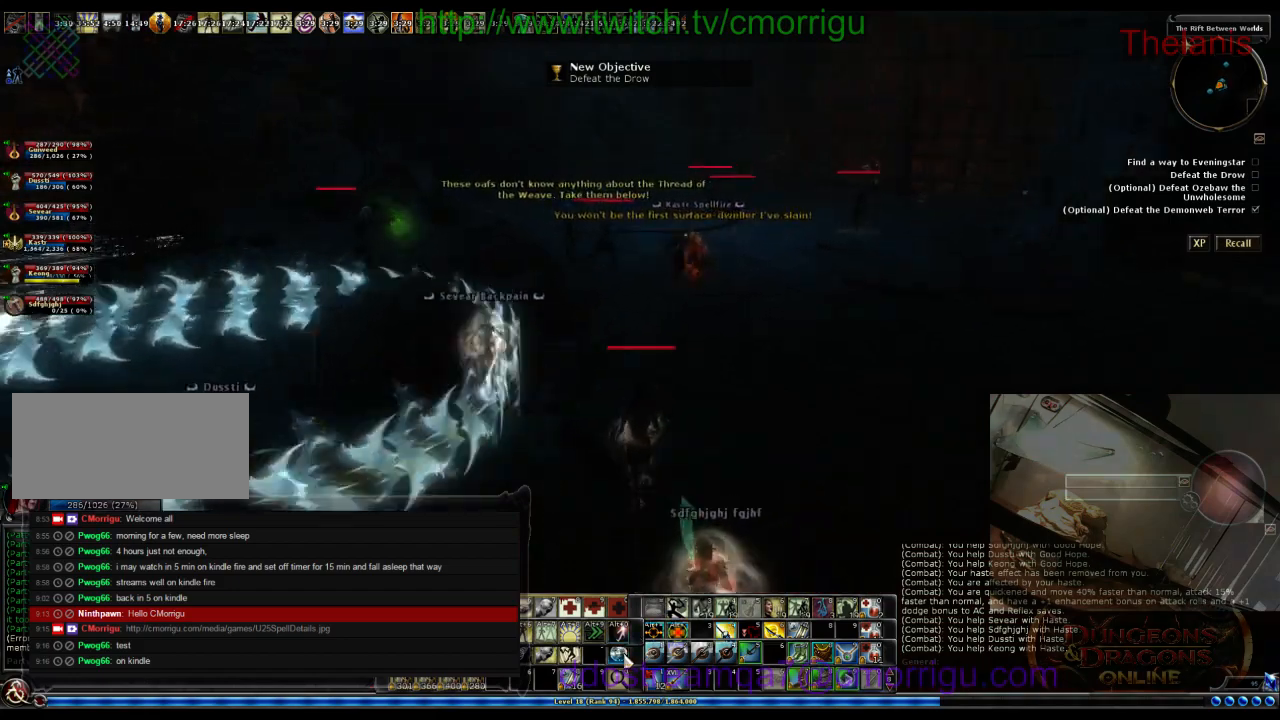
{"keys": ["w"], "events": []}
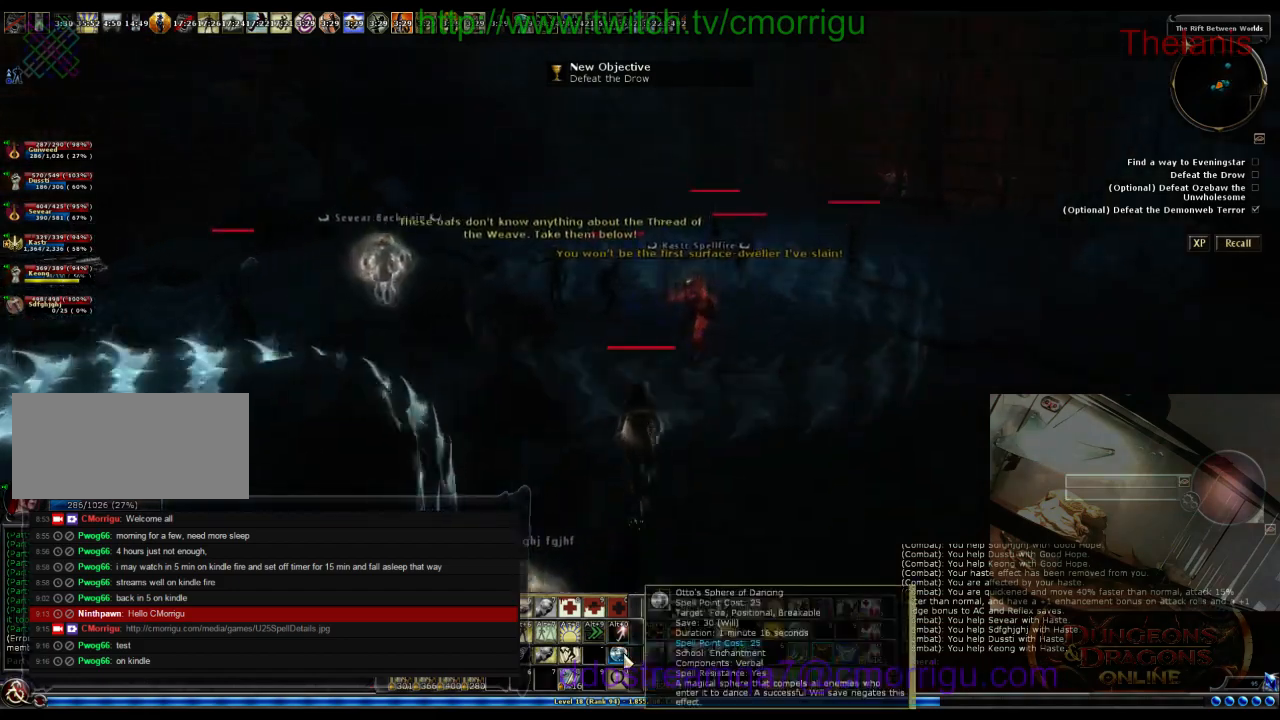
{"keys": [], "events": [[233, "w", "up"]]}
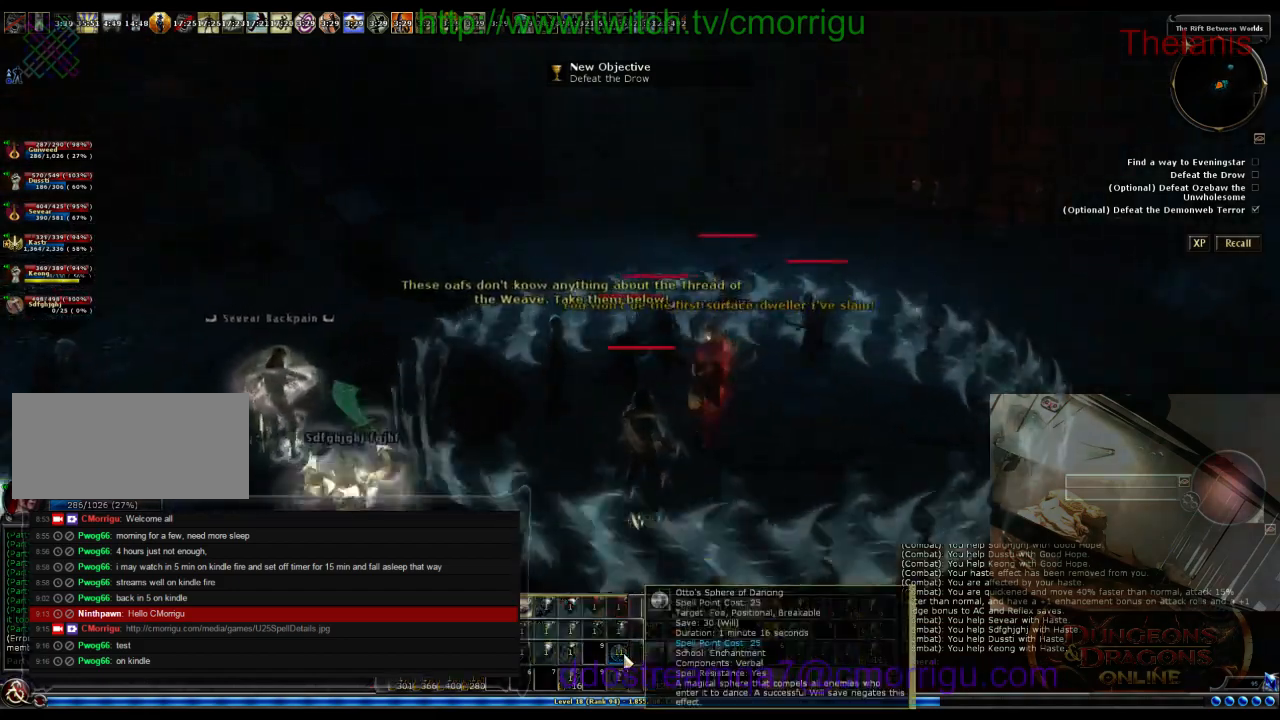
{"keys": [], "events": []}
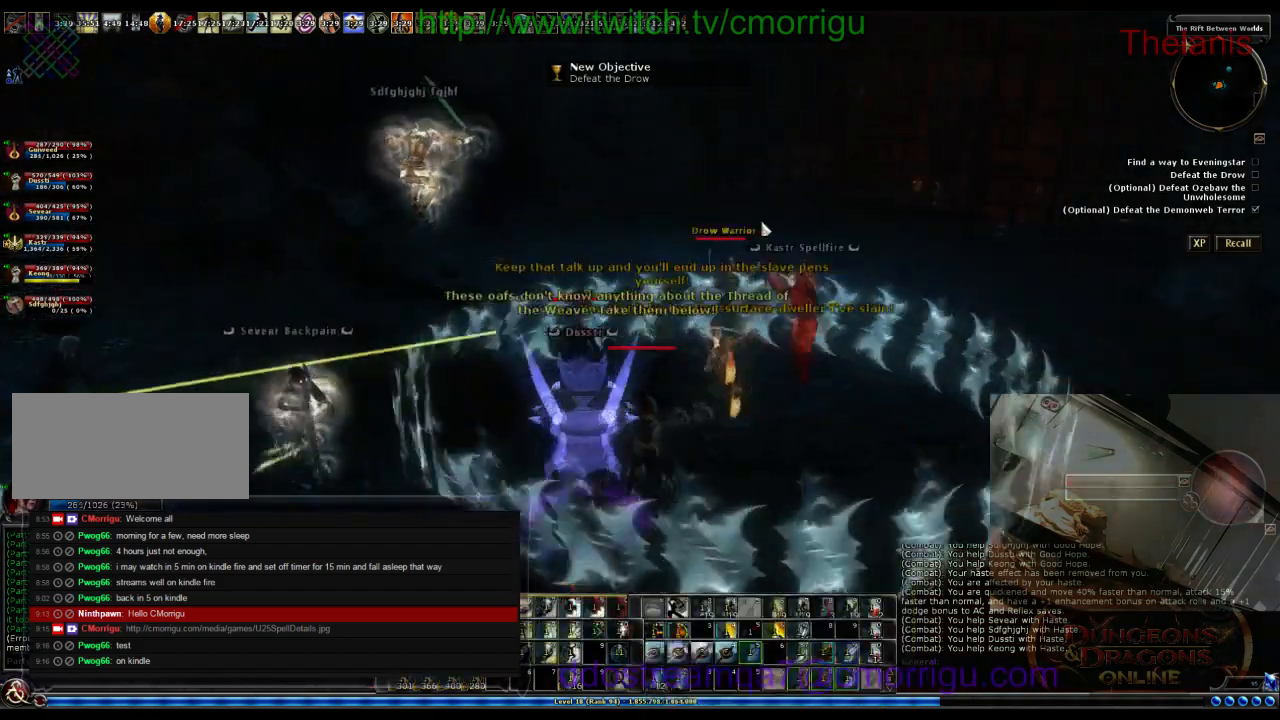
{"keys": [], "events": []}
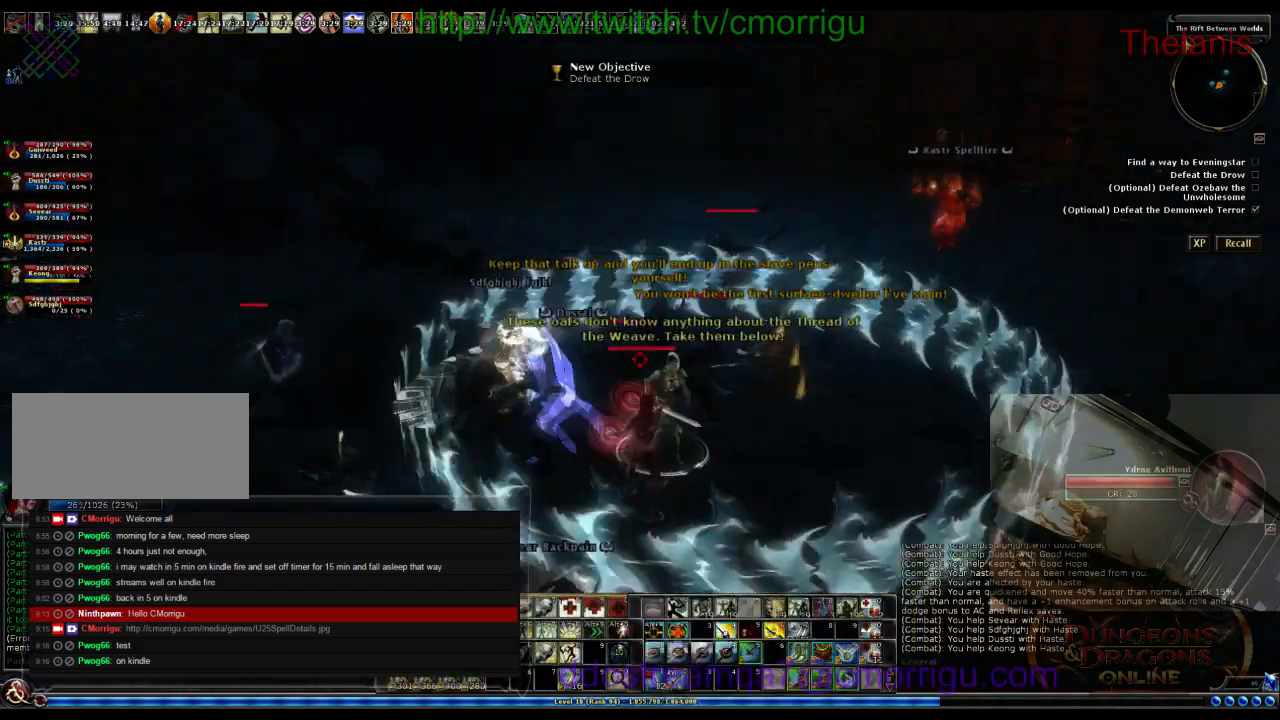
{"keys": [], "events": []}
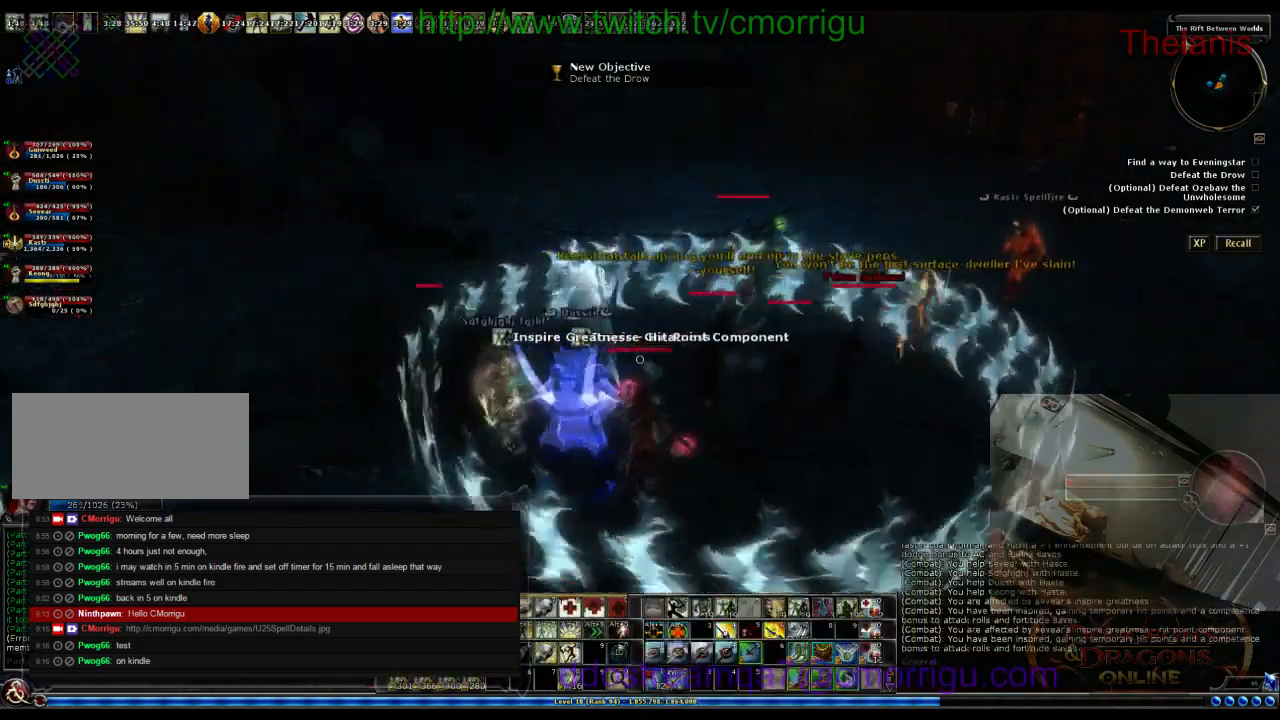
{"keys": [], "events": []}
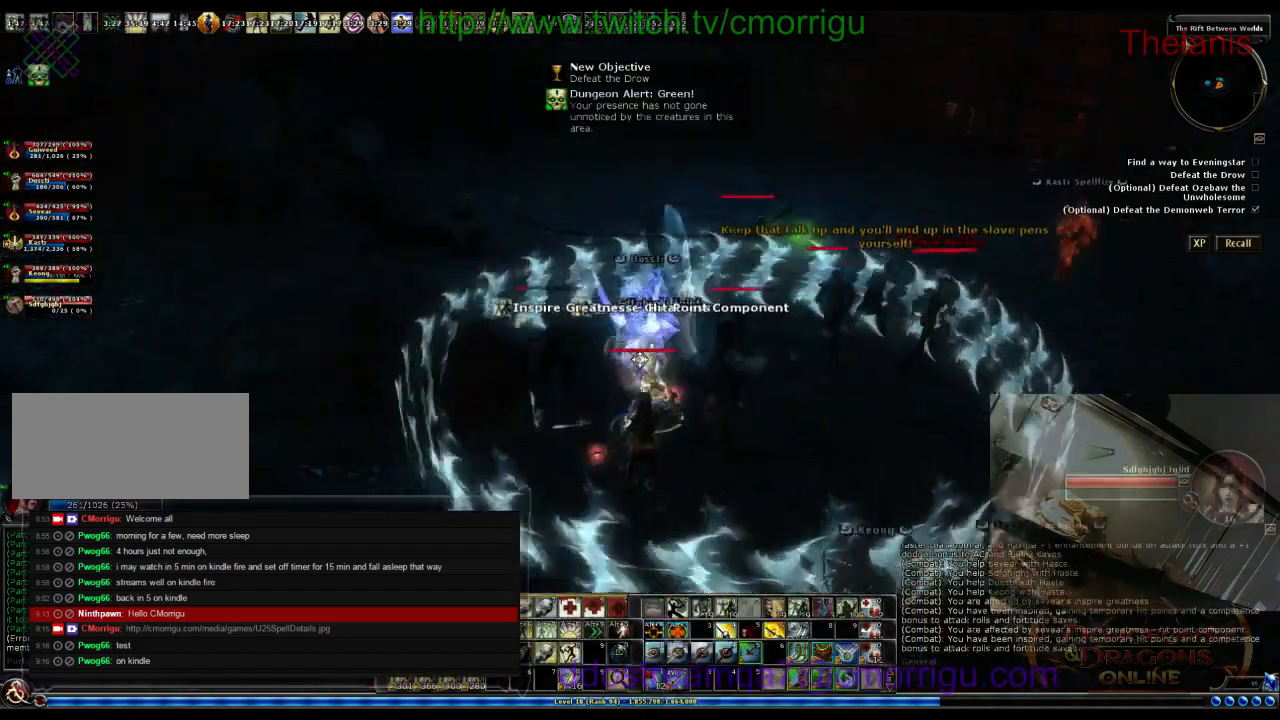
{"keys": [], "events": []}
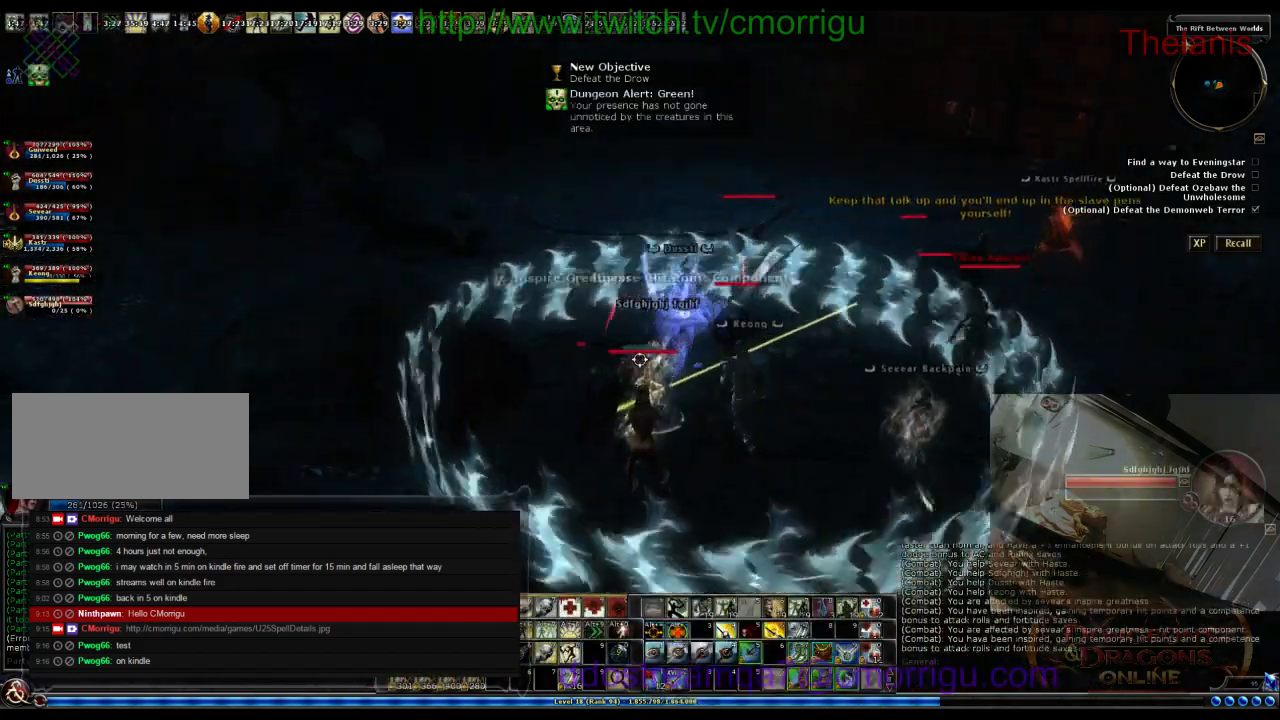
{"keys": [], "events": []}
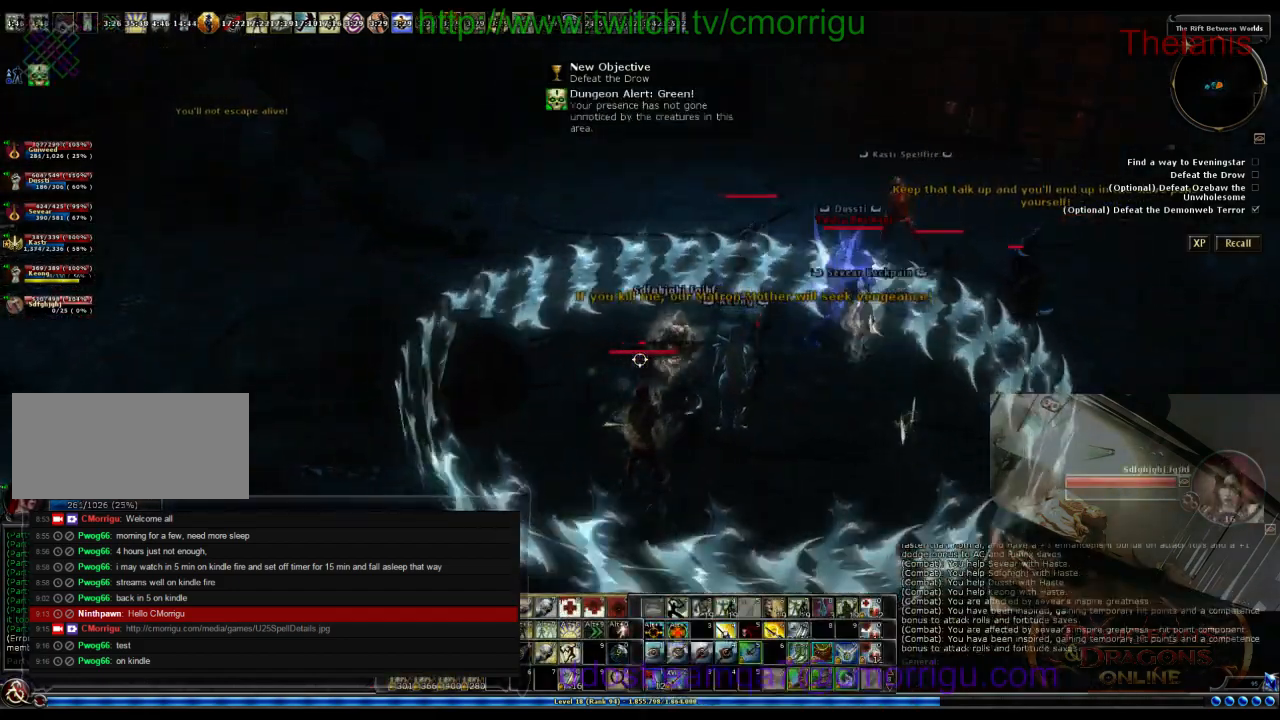
{"keys": [], "events": []}
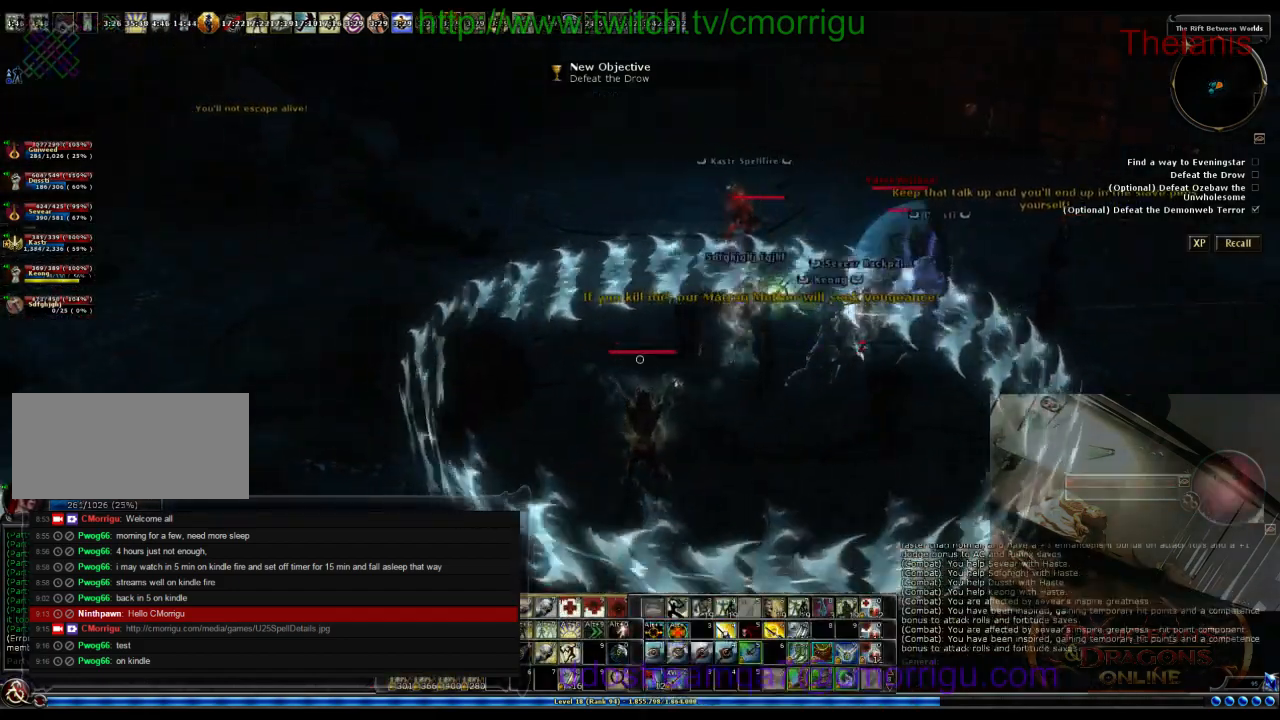
{"keys": [], "events": []}
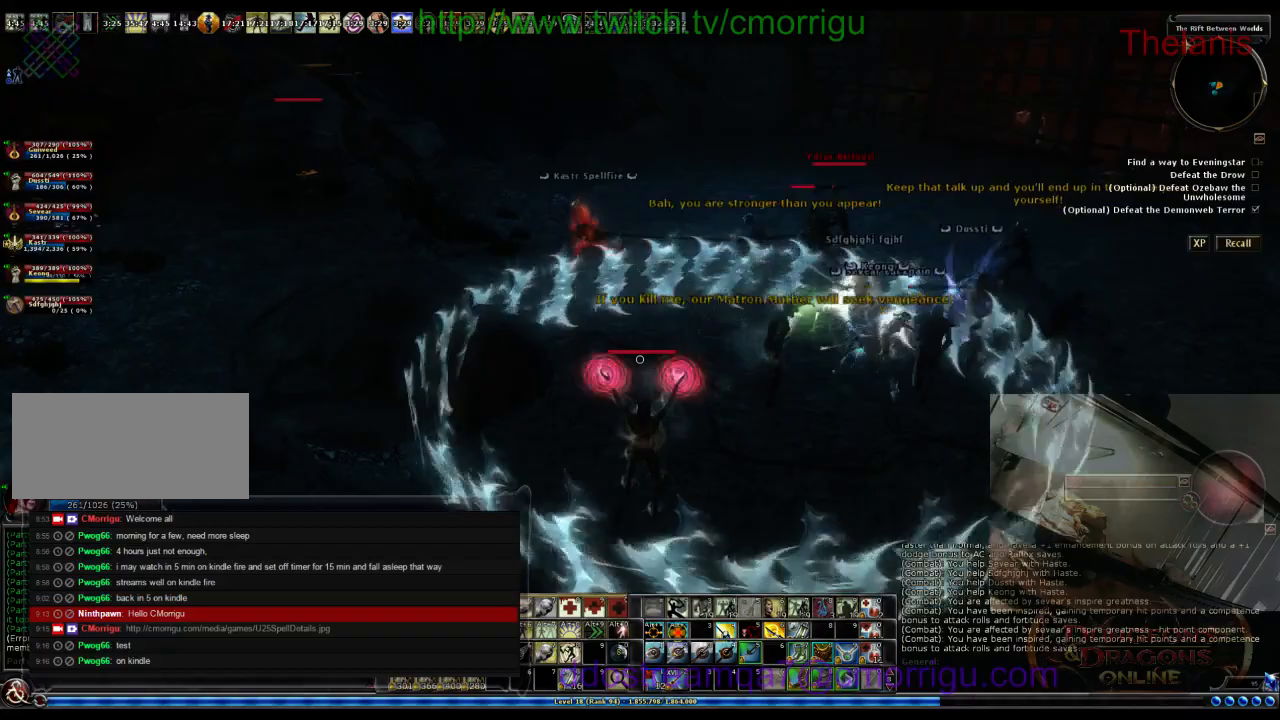
{"keys": [], "events": []}
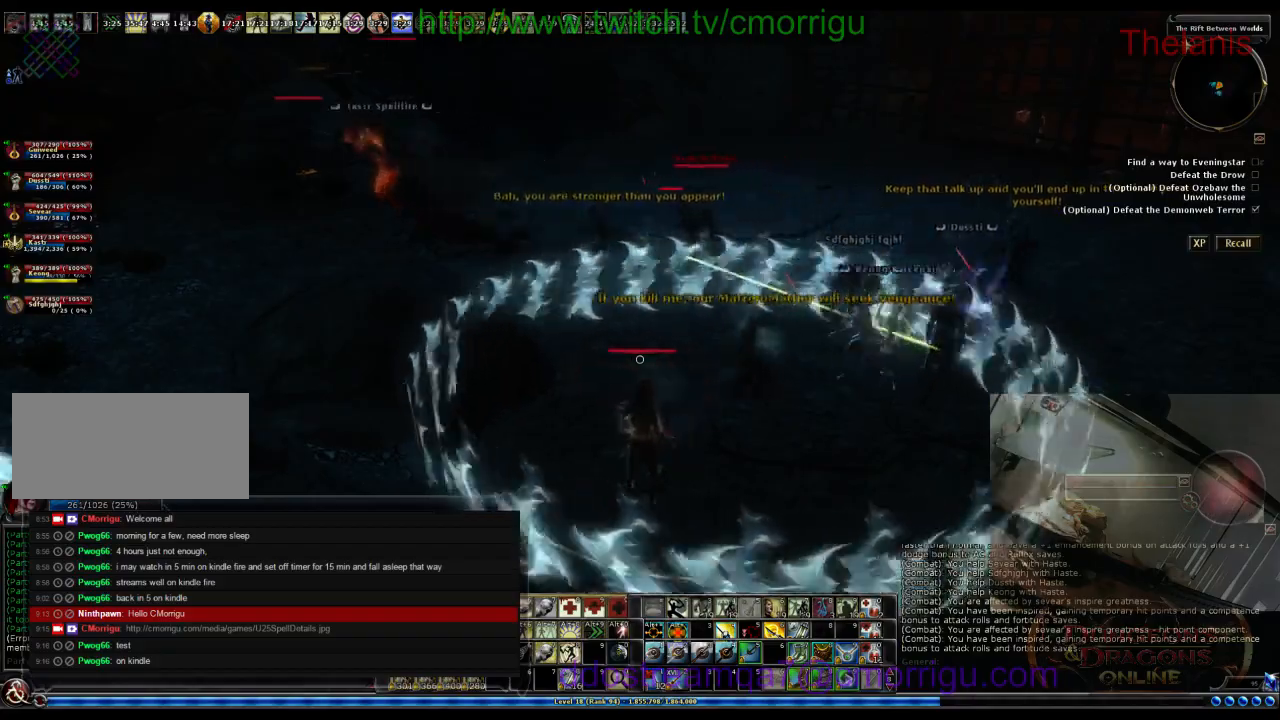
{"keys": ["s"], "events": [[500, "s", "down"]]}
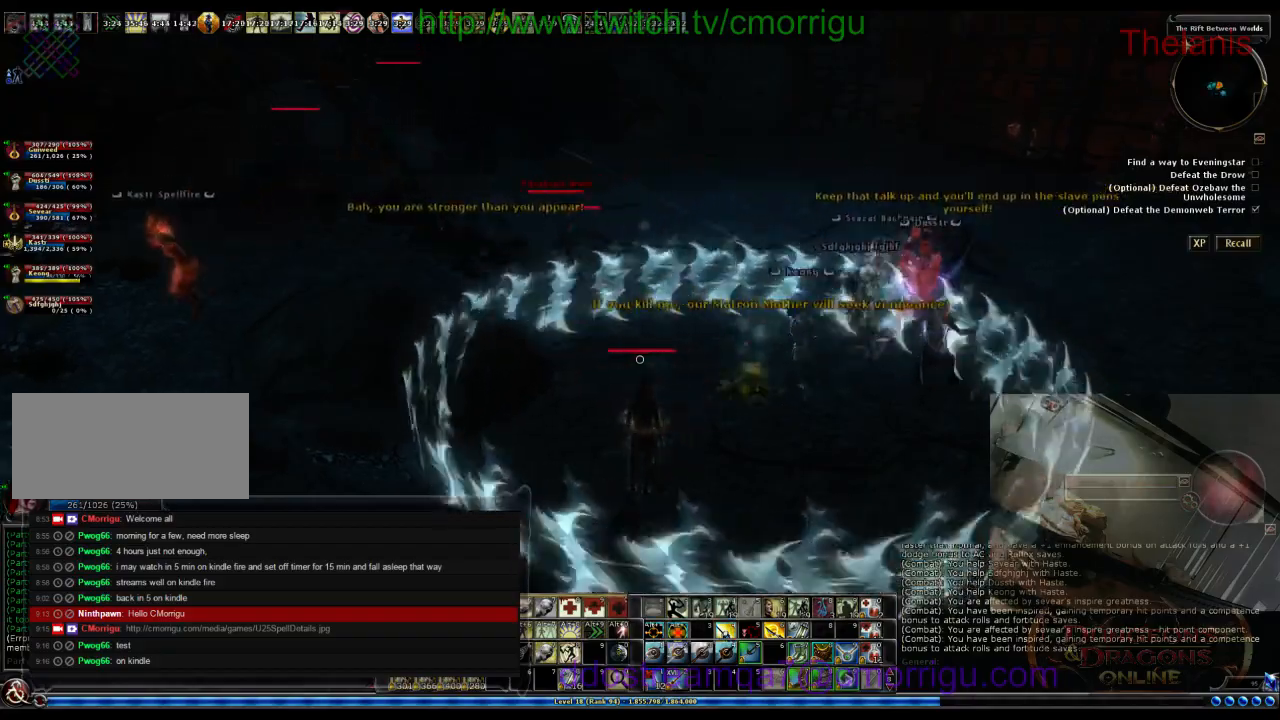
{"keys": ["s"], "events": []}
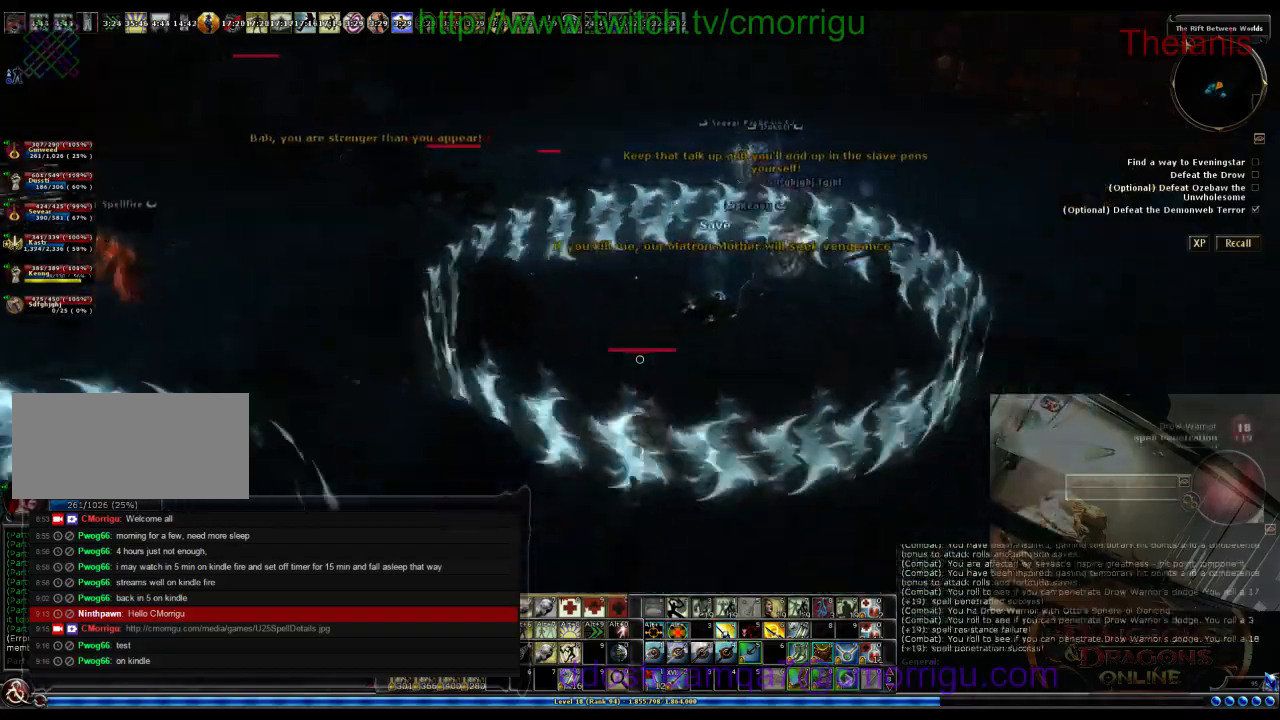
{"keys": ["d", "s"], "events": [[367, "d", "down"]]}
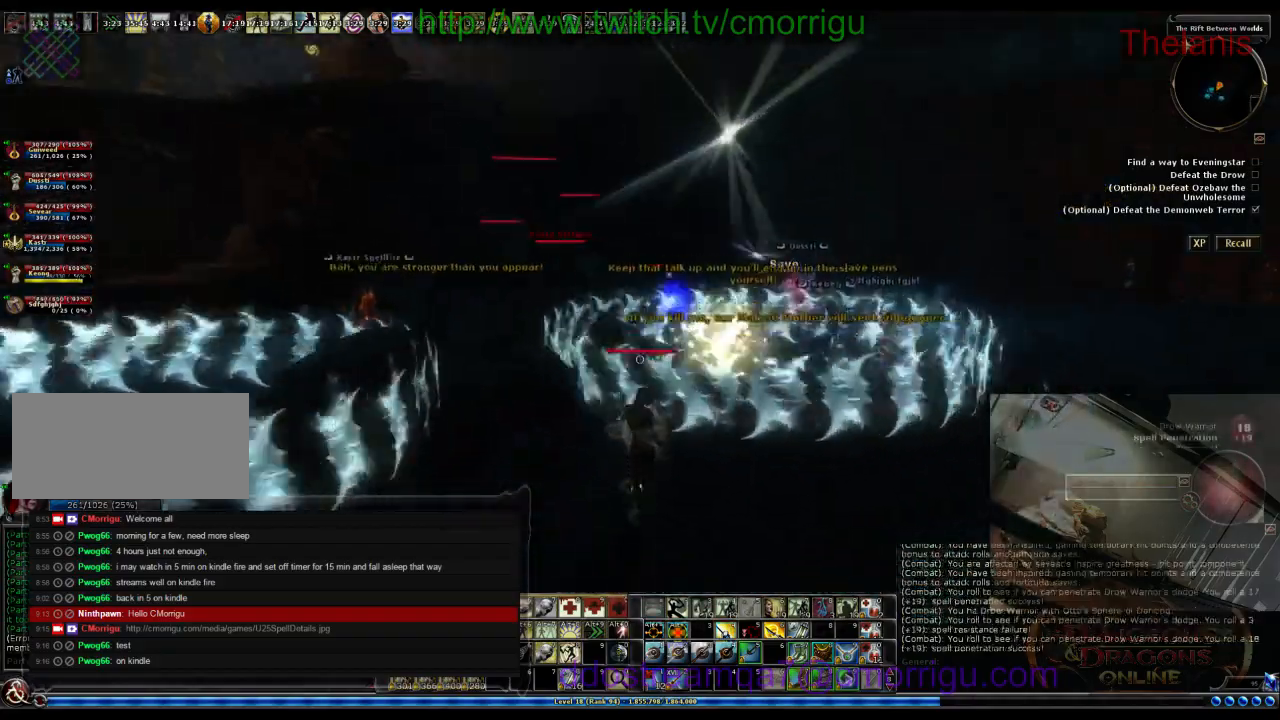
{"keys": [], "events": [[33, "s", "up"], [200, "d", "up"]]}
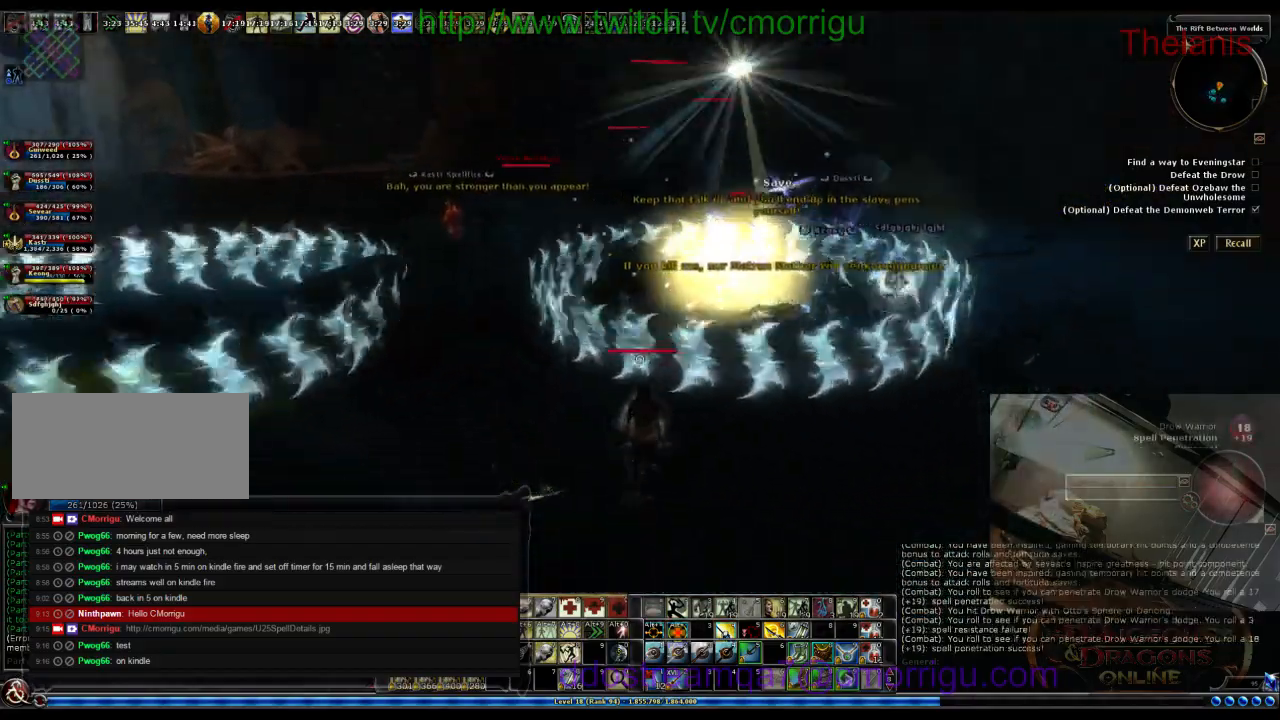
{"keys": ["w"], "events": [[167, "a", "down"], [233, "w", "down"], [400, "a", "up"]]}
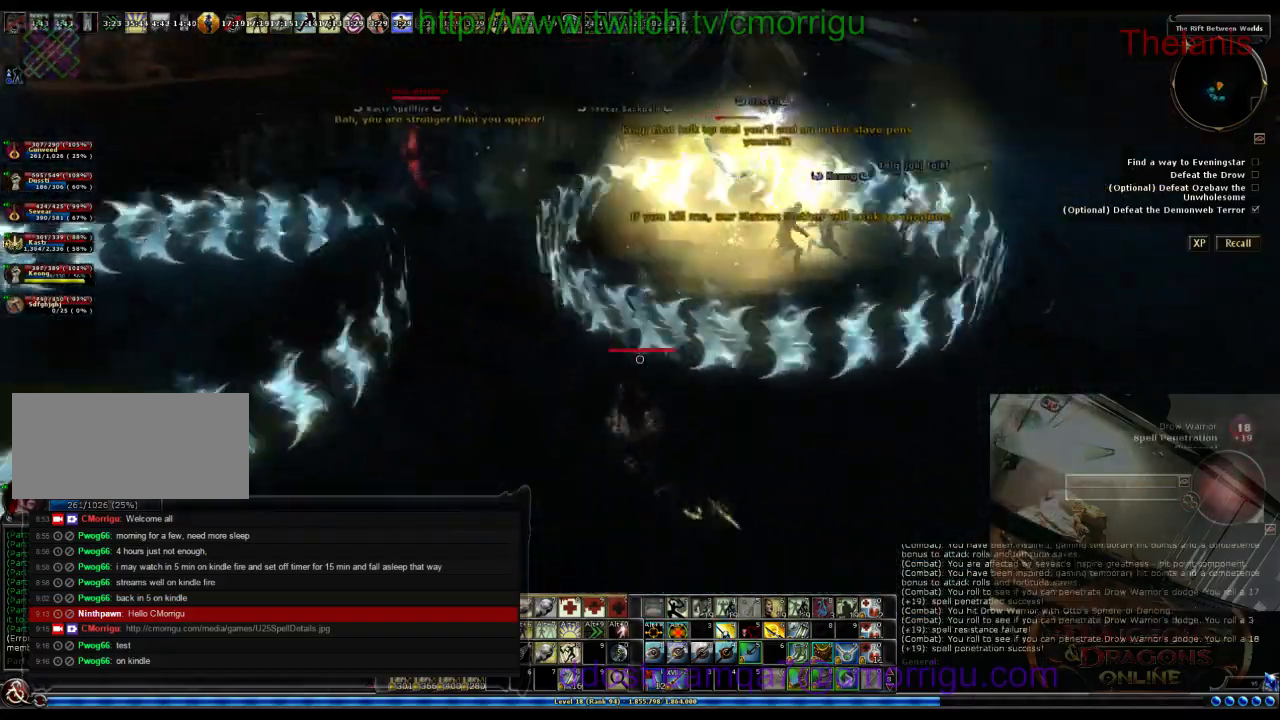
{"keys": ["d", "w"], "events": [[200, "d", "down"]]}
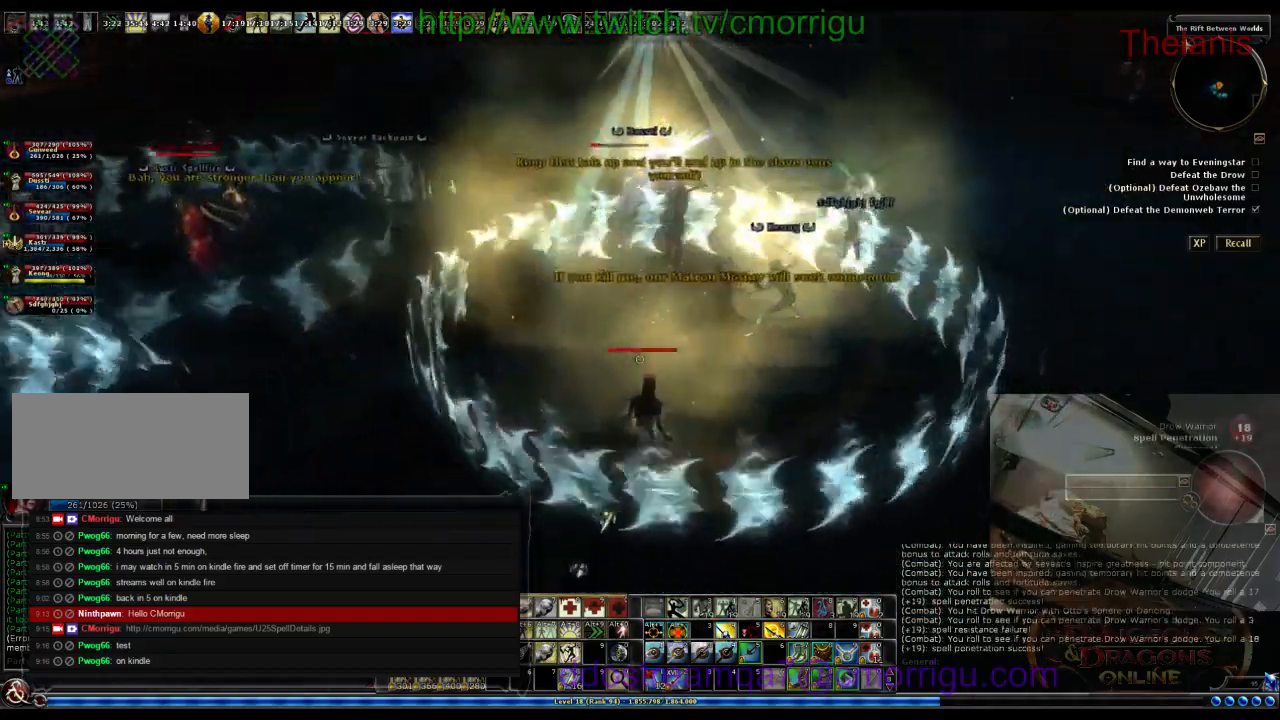
{"keys": ["w"], "events": [[500, "d", "up"]]}
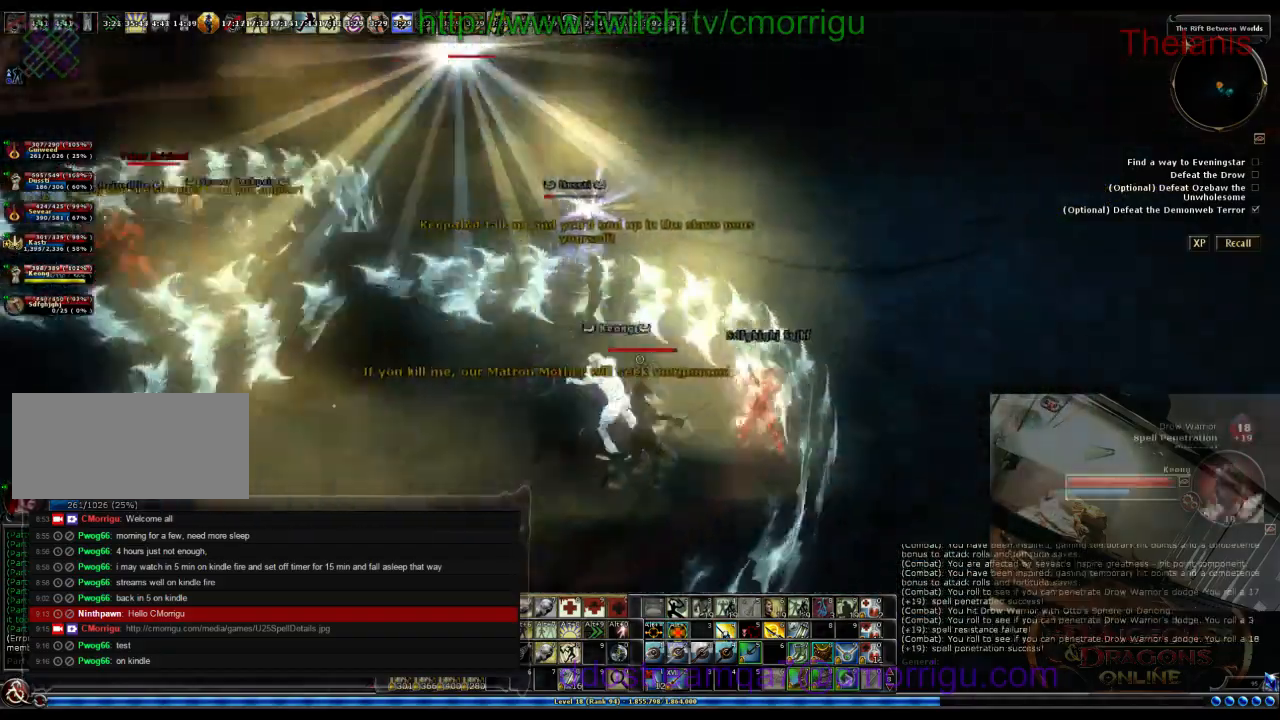
{"keys": [], "events": [[200, "w", "up"]]}
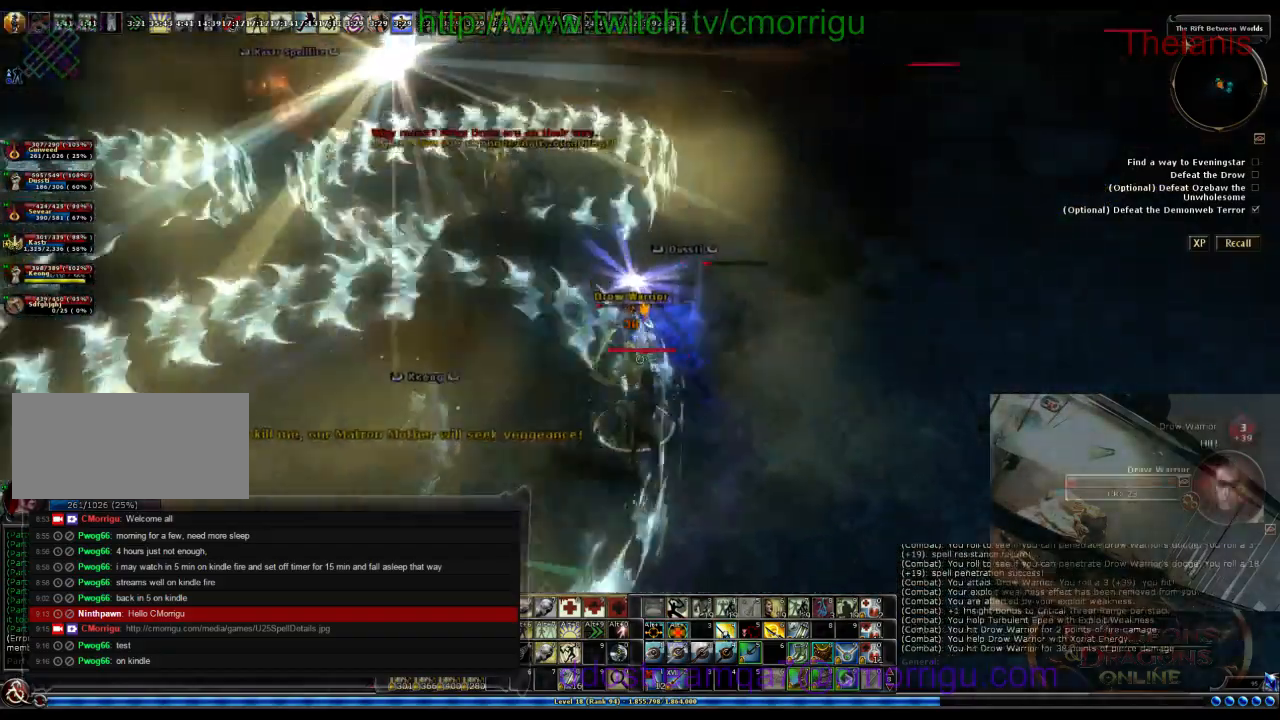
{"keys": [], "events": []}
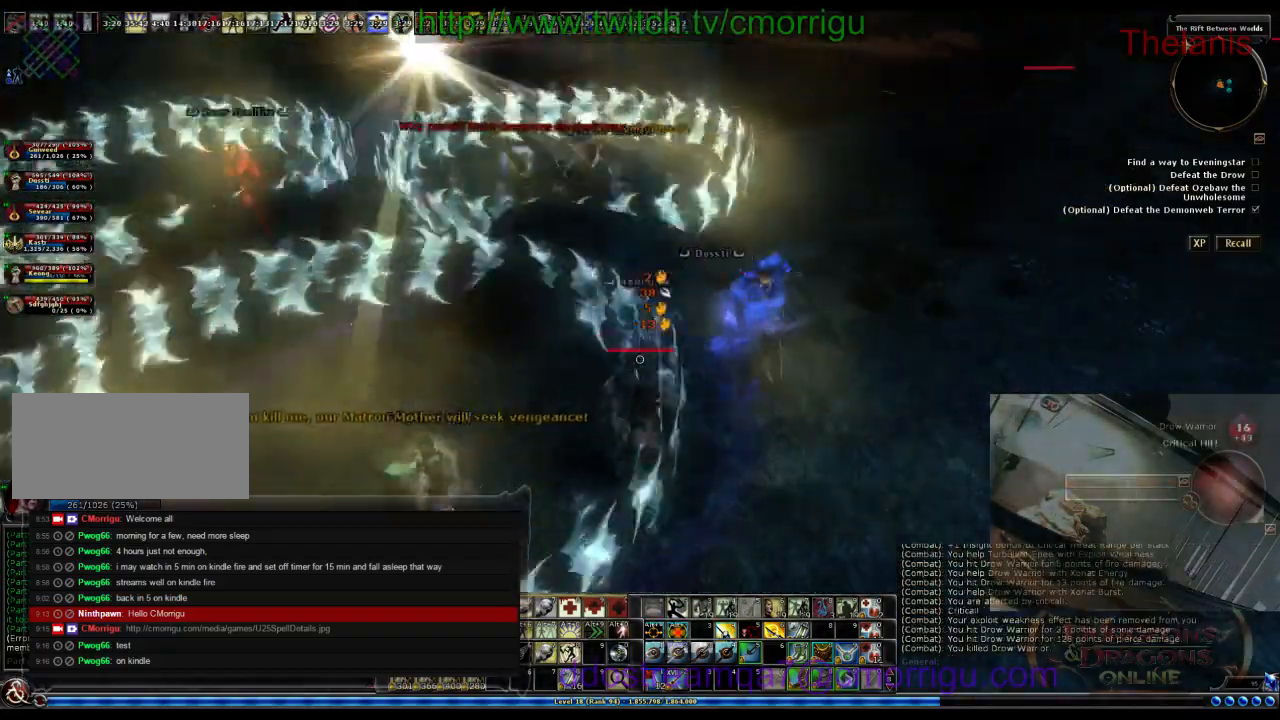
{"keys": ["d", "w"], "events": [[333, "d", "down"], [400, "w", "down"]]}
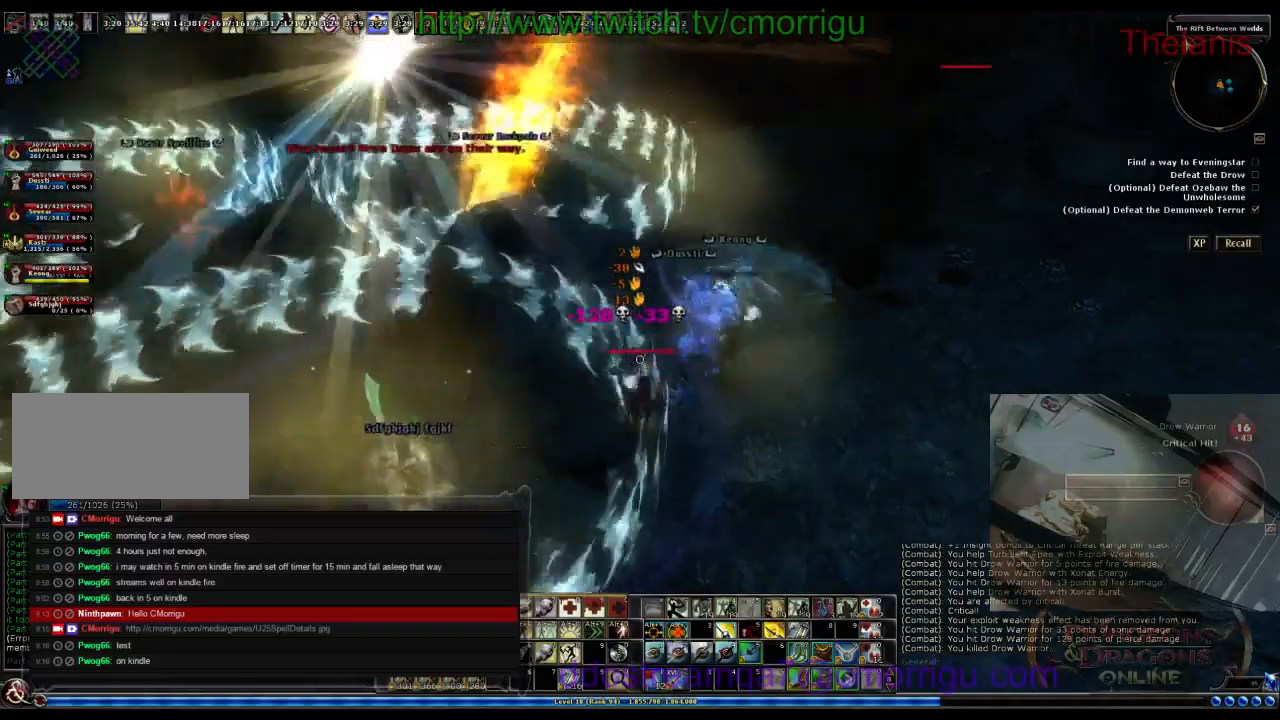
{"keys": [], "events": [[100, "d", "up"], [100, "w", "up"]]}
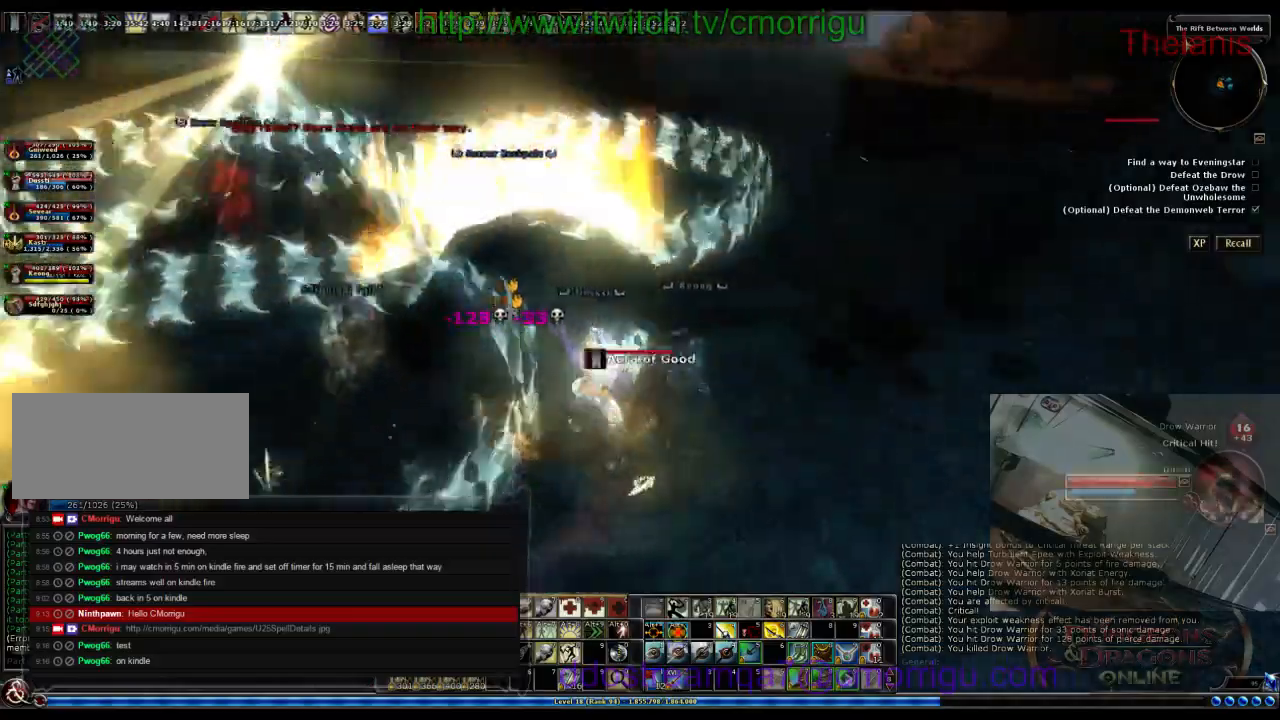
{"keys": ["a"], "events": [[100, "a", "down"]]}
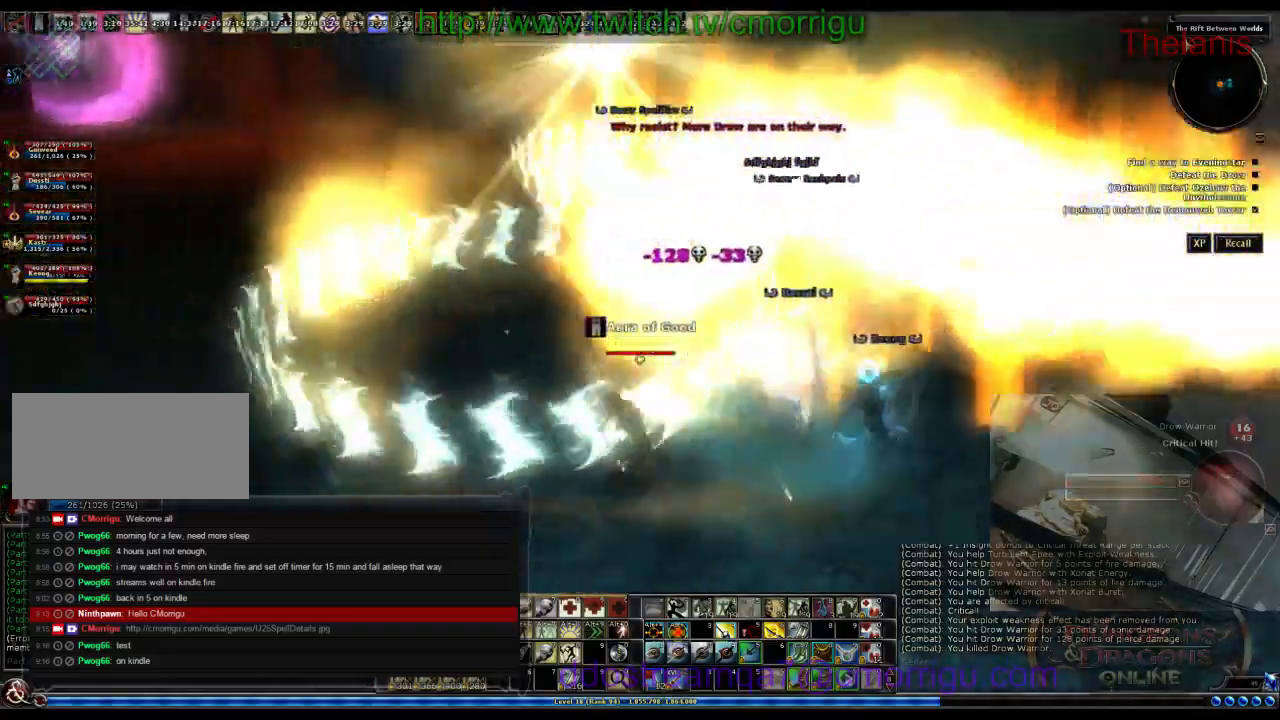
{"keys": ["a", "w"], "events": [[100, "w", "down"]]}
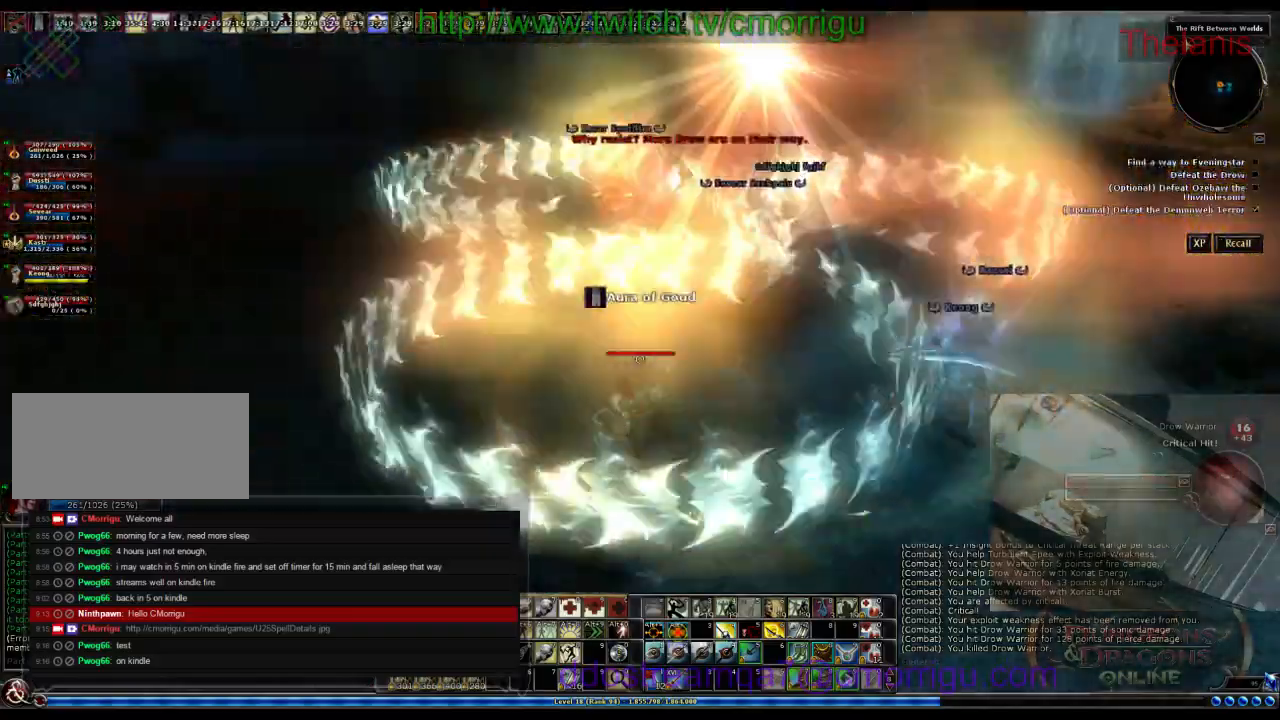
{"keys": [], "events": [[67, "w", "up"], [167, "a", "up"]]}
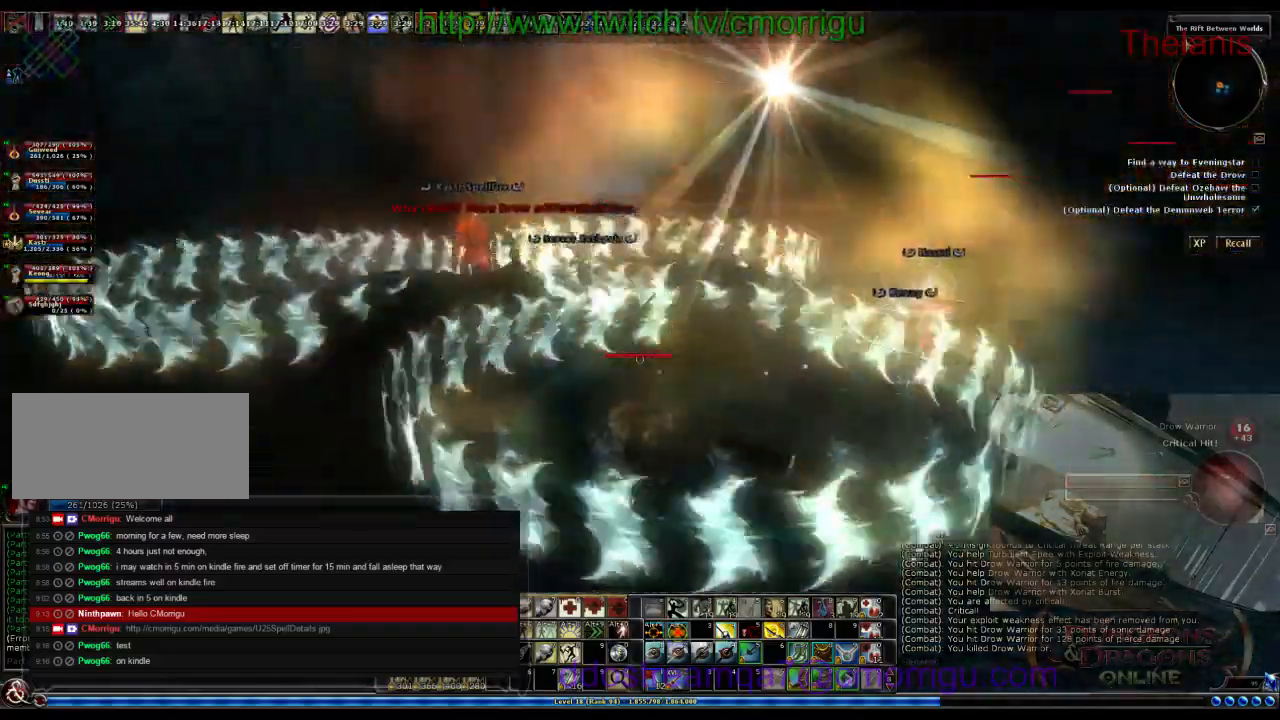
{"keys": [], "events": [[133, "a", "down"], [500, "a", "up"]]}
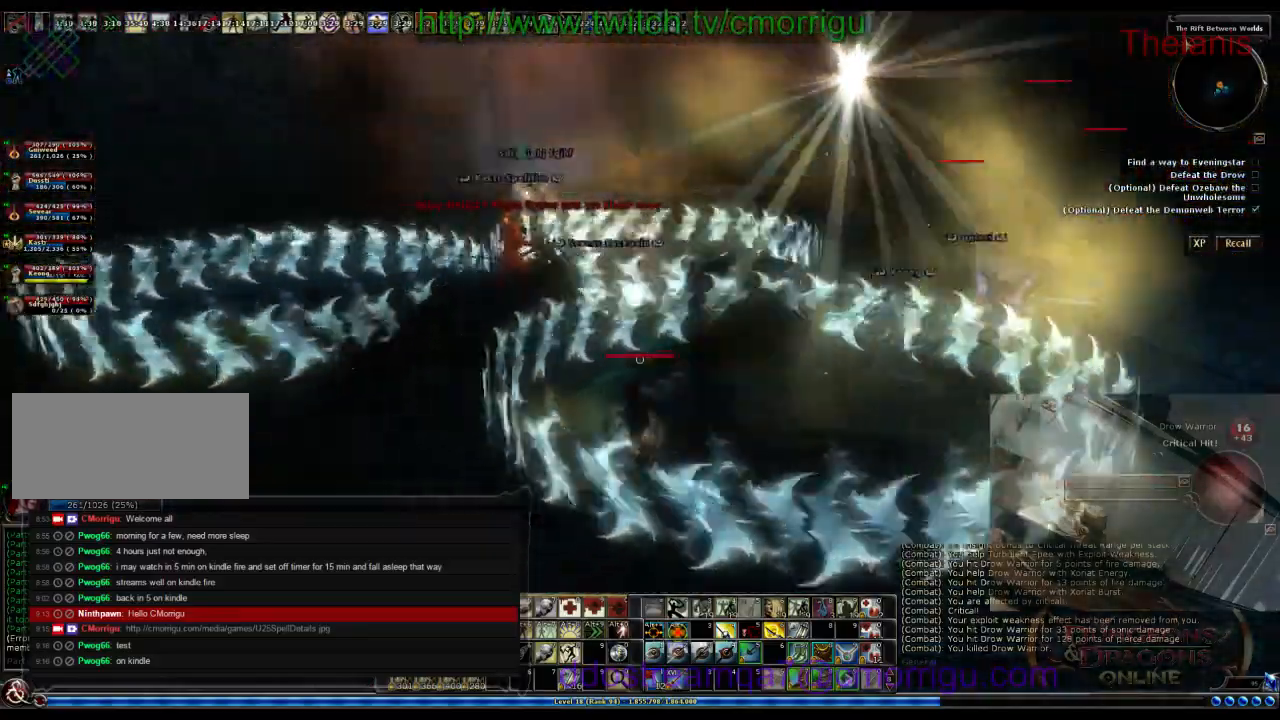
{"keys": [], "events": []}